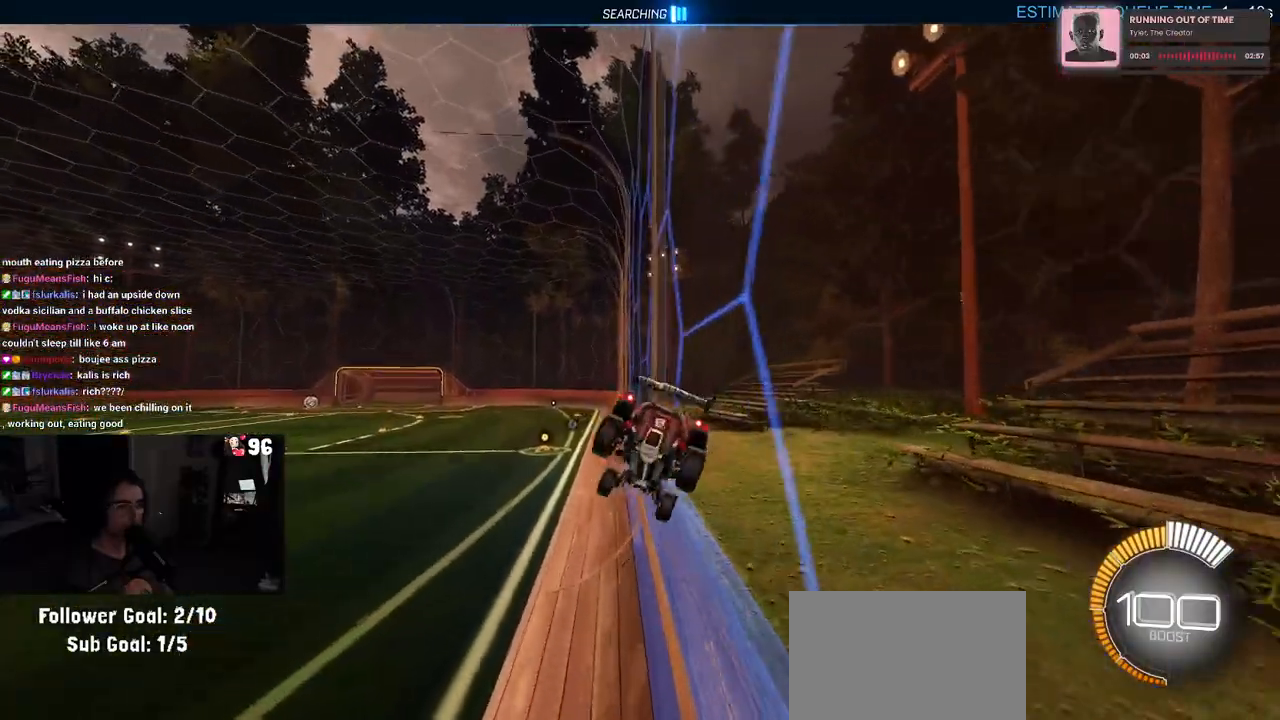
Gameplay with a controller (PlayStation layout); each line is a JSON object with the inputs held at the frame after it. "events" lists button and stick changes between this image and that frame as [ms after this image, input, new state], when the widget could be followed in between.
{"buttons": ["SQUARE", "R2"], "left_stick": "right", "right_stick": "center", "events": [[17, "left_stick", "center"], [233, "left_stick", "down-right"], [283, "SQUARE", "down"], [483, "left_stick", "right"]]}
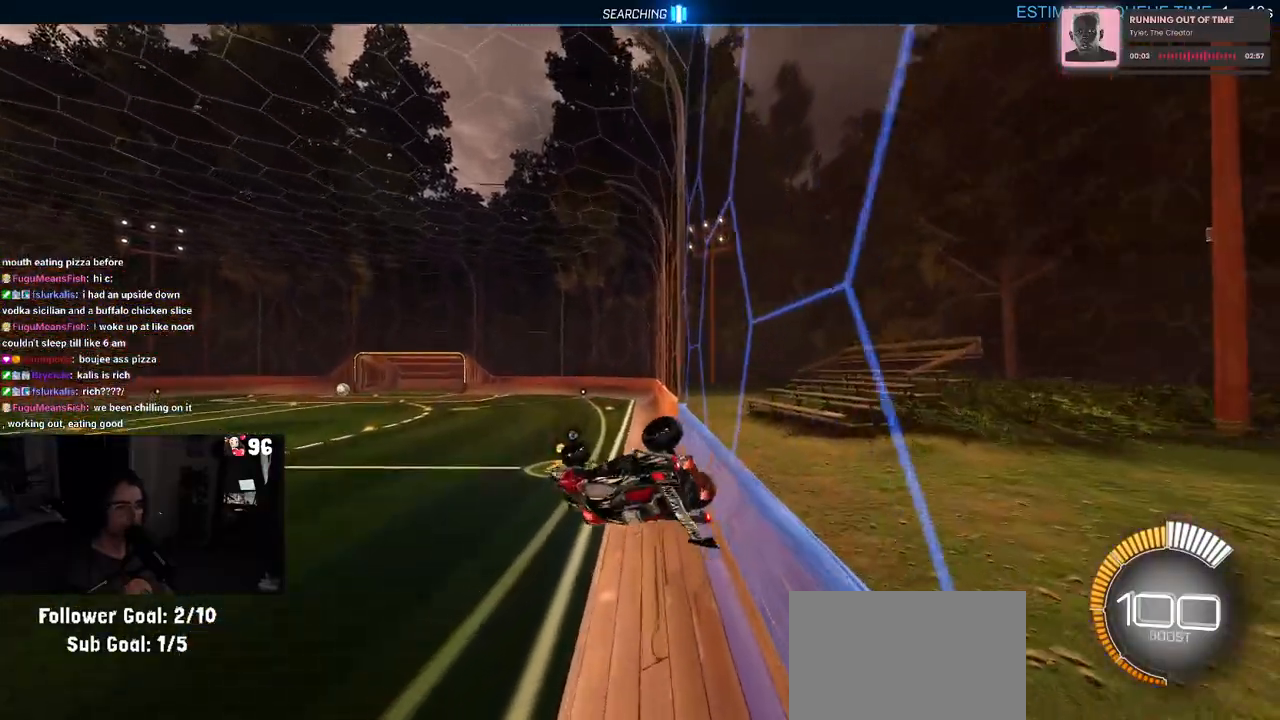
{"buttons": ["R2"], "left_stick": "down-right", "right_stick": "center", "events": [[150, "SQUARE", "up"], [350, "left_stick", "center"], [417, "left_stick", "down-right"]]}
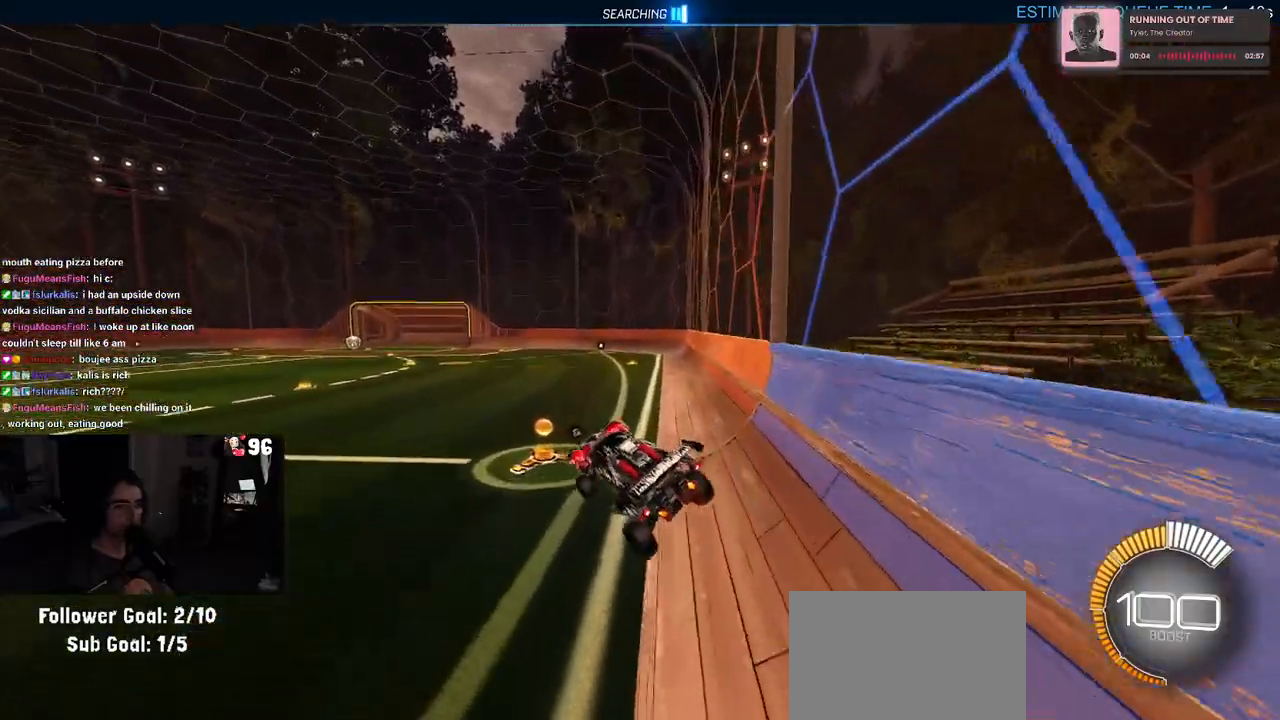
{"buttons": ["R2"], "left_stick": "right", "right_stick": "center", "events": [[83, "left_stick", "center"], [150, "left_stick", "right"]]}
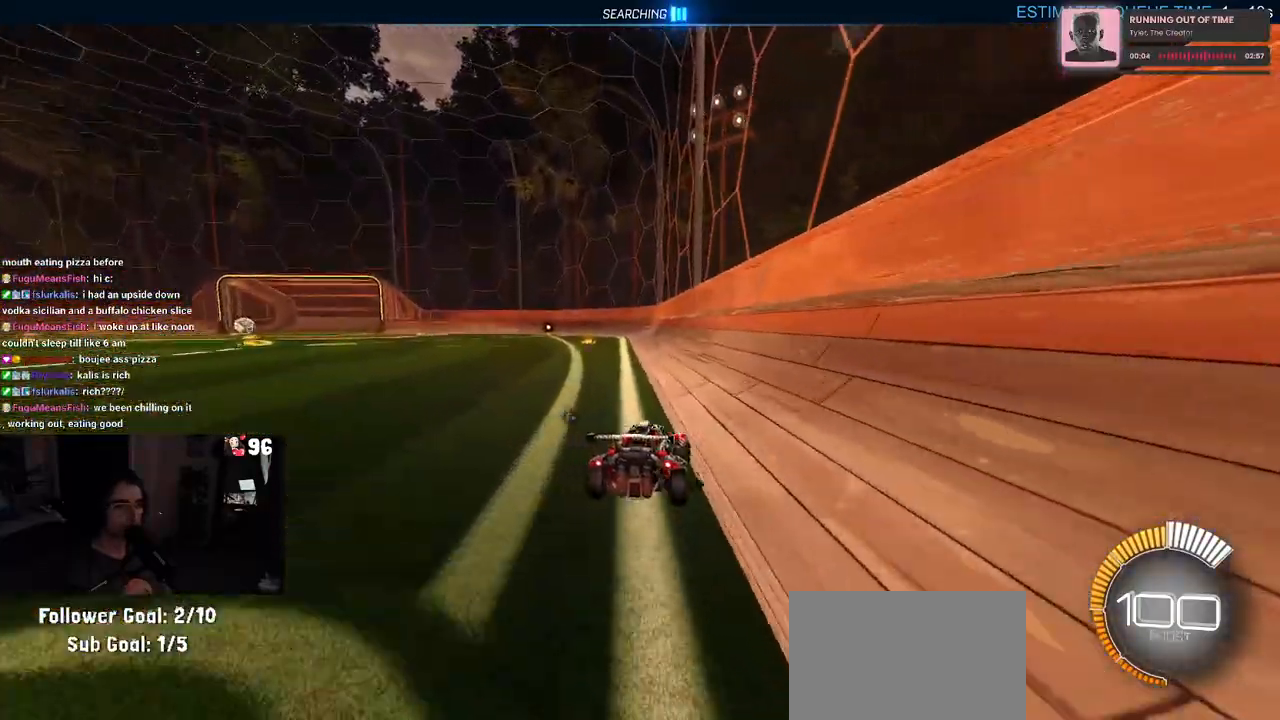
{"buttons": ["R2"], "left_stick": "center", "right_stick": "center", "events": [[167, "left_stick", "center"]]}
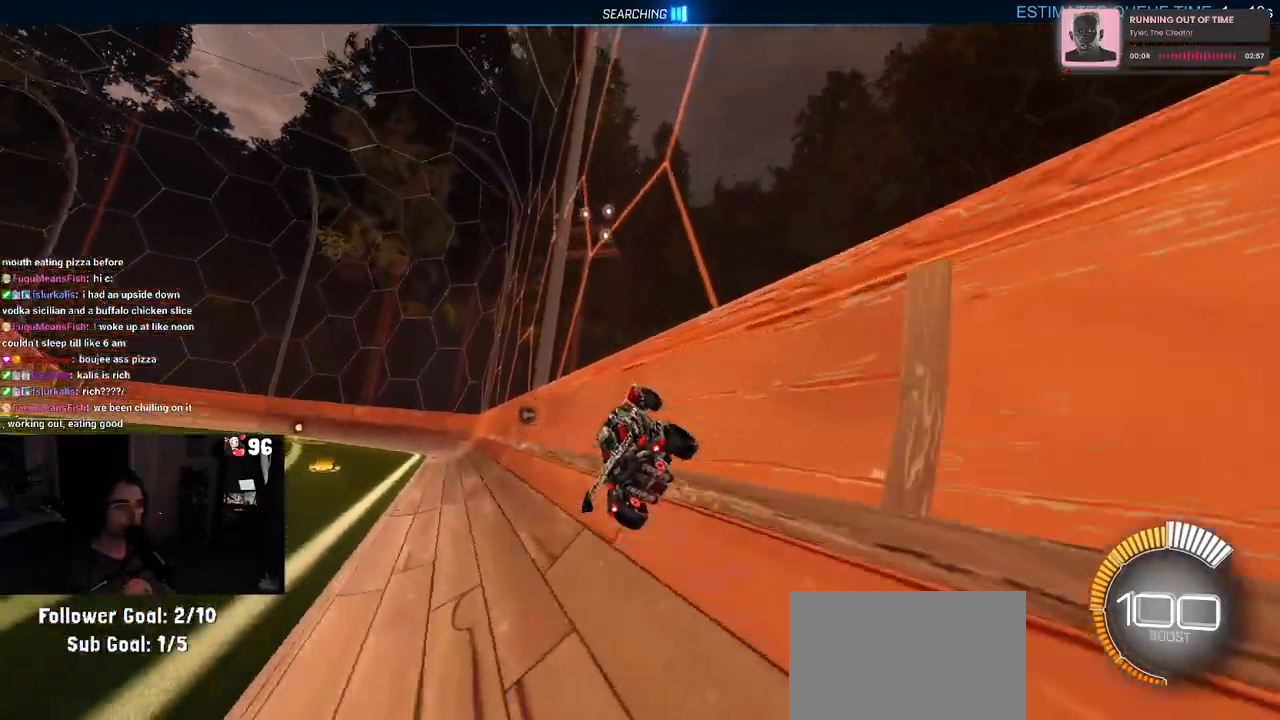
{"buttons": ["CROSS", "R2"], "left_stick": "up-right", "right_stick": "center", "events": [[50, "left_stick", "left"], [117, "CROSS", "down"], [183, "CROSS", "up"], [200, "left_stick", "up-right"], [233, "CROSS", "down"], [300, "CROSS", "up"], [383, "CROSS", "down"], [383, "left_stick", "left"], [450, "CROSS", "up"], [450, "left_stick", "up-right"], [500, "CROSS", "down"]]}
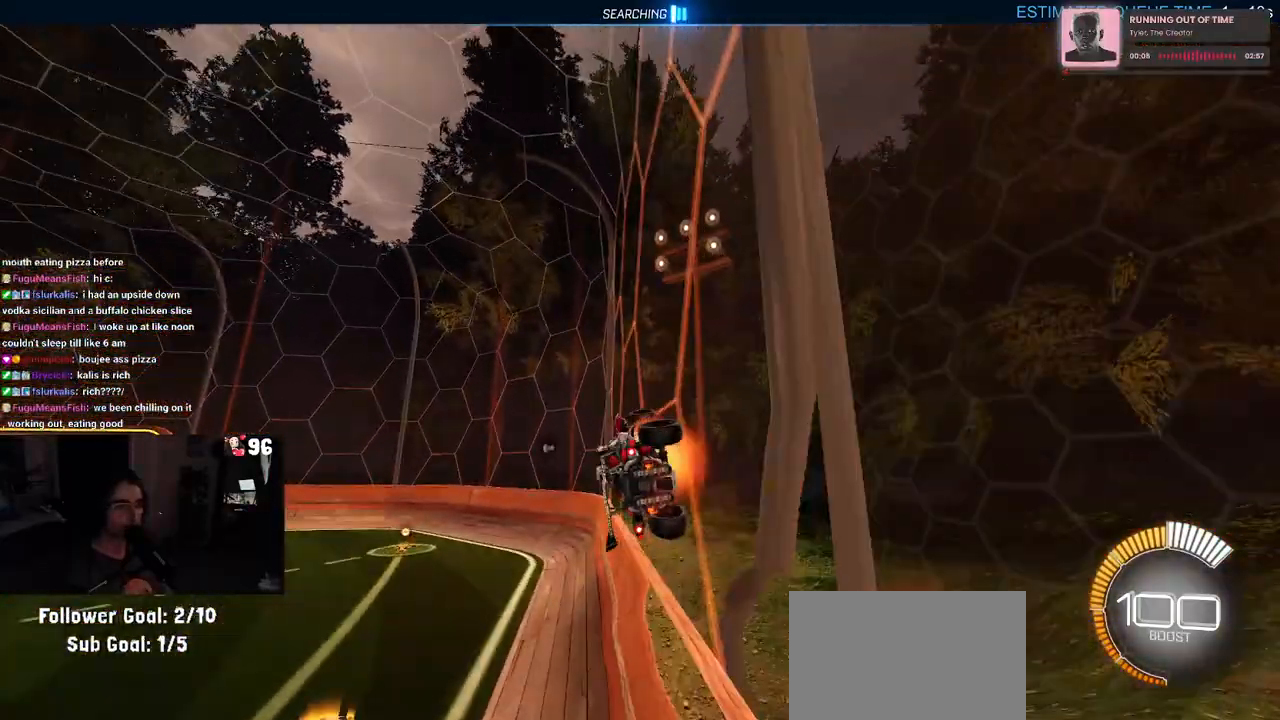
{"buttons": ["R2"], "left_stick": "center", "right_stick": "center", "events": [[100, "CROSS", "up"], [200, "left_stick", "center"], [300, "left_stick", "left"], [500, "left_stick", "center"]]}
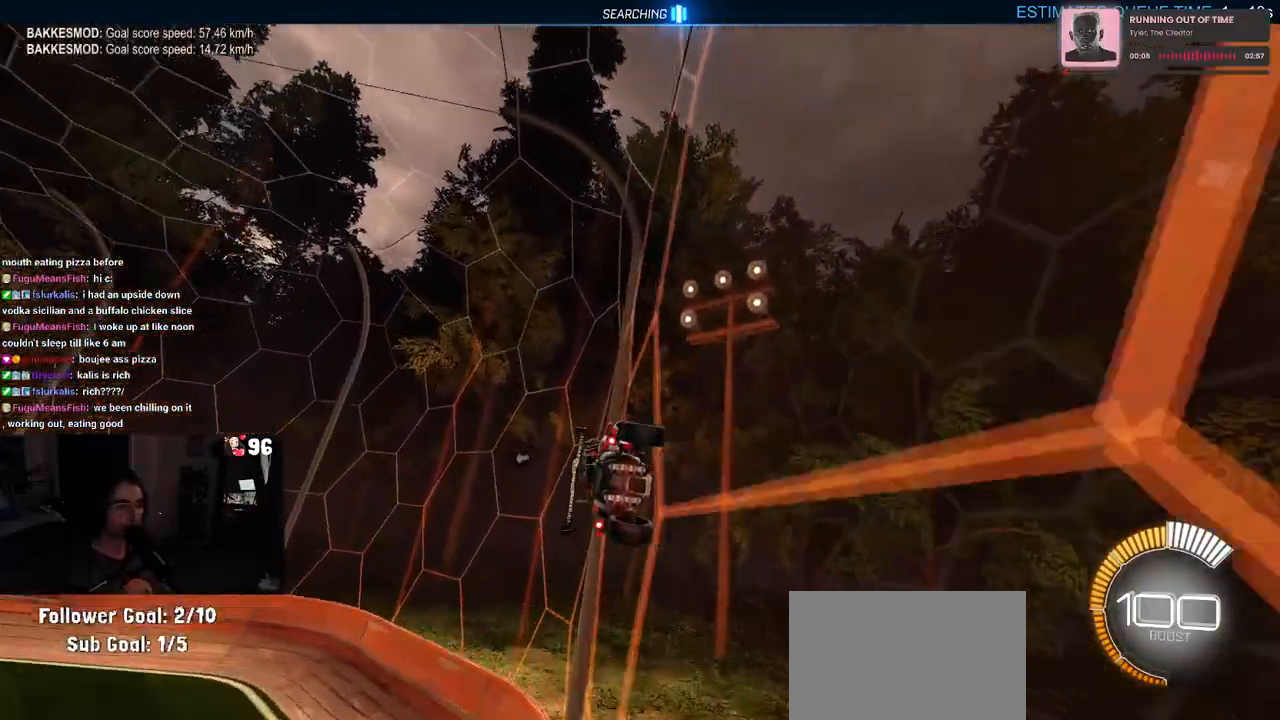
{"buttons": ["R2"], "left_stick": "center", "right_stick": "center", "events": []}
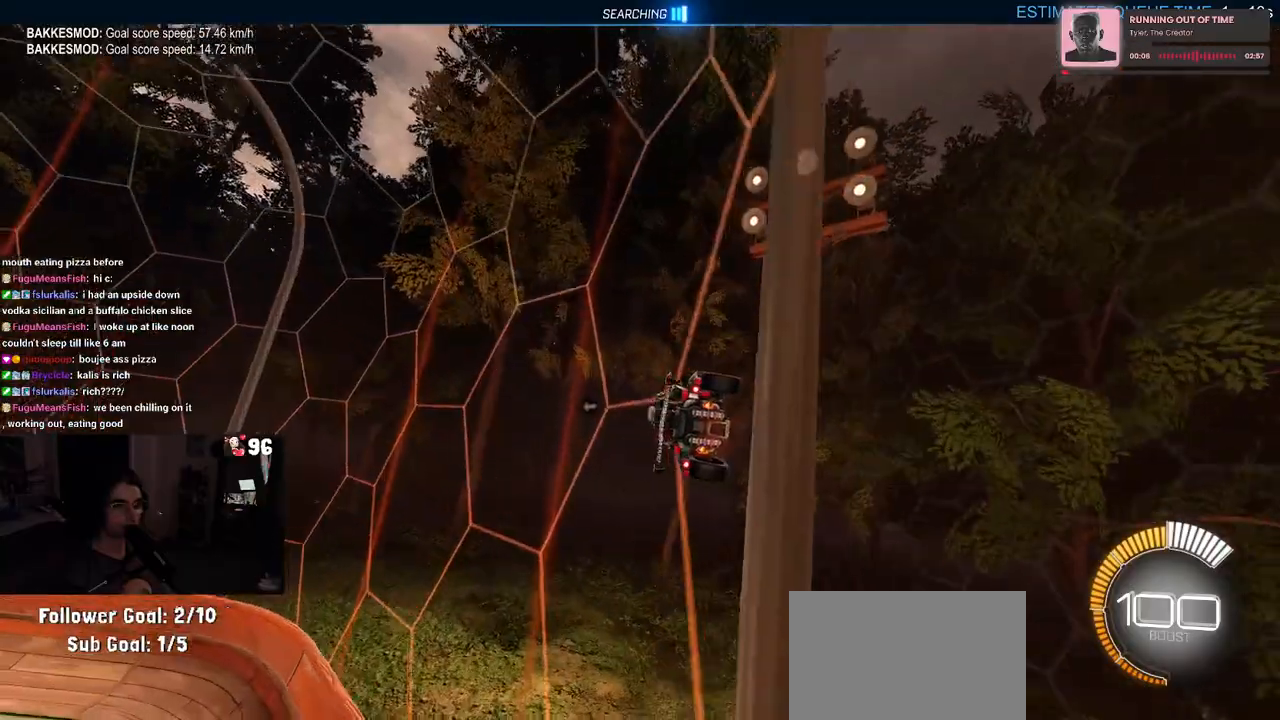
{"buttons": ["R2"], "left_stick": "center", "right_stick": "center", "events": []}
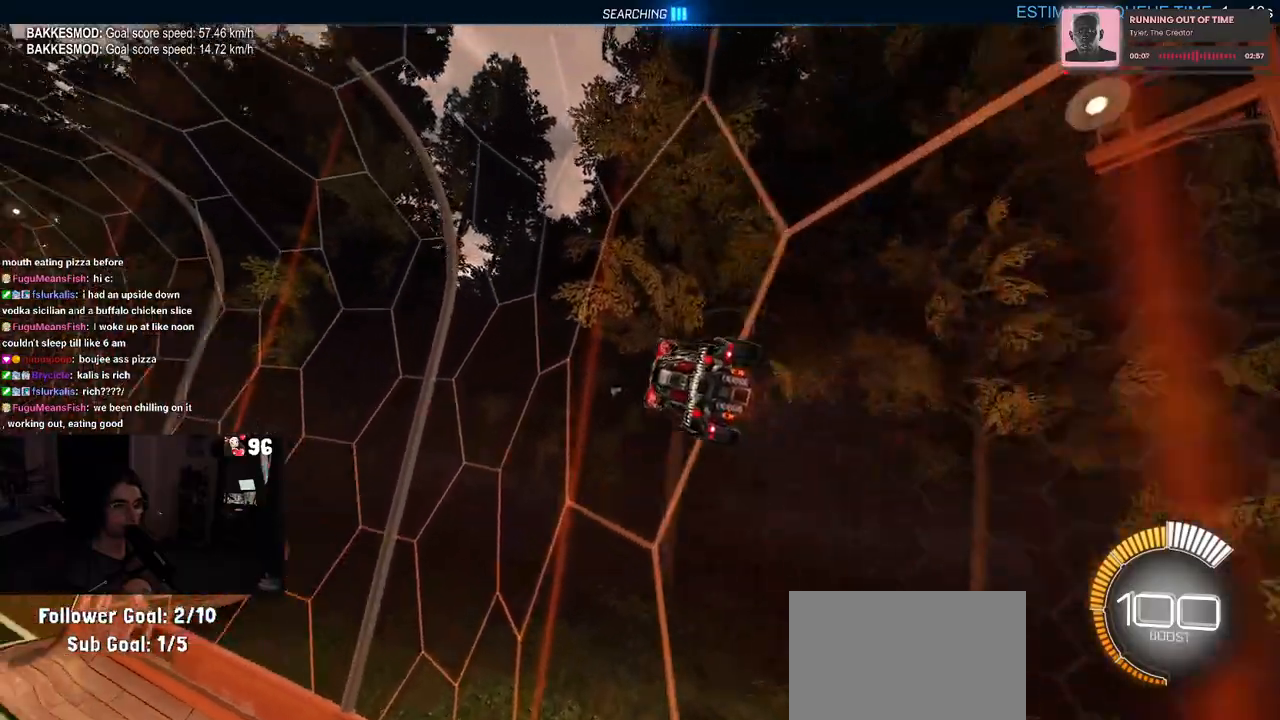
{"buttons": ["R2"], "left_stick": "left", "right_stick": "center", "events": [[483, "left_stick", "left"]]}
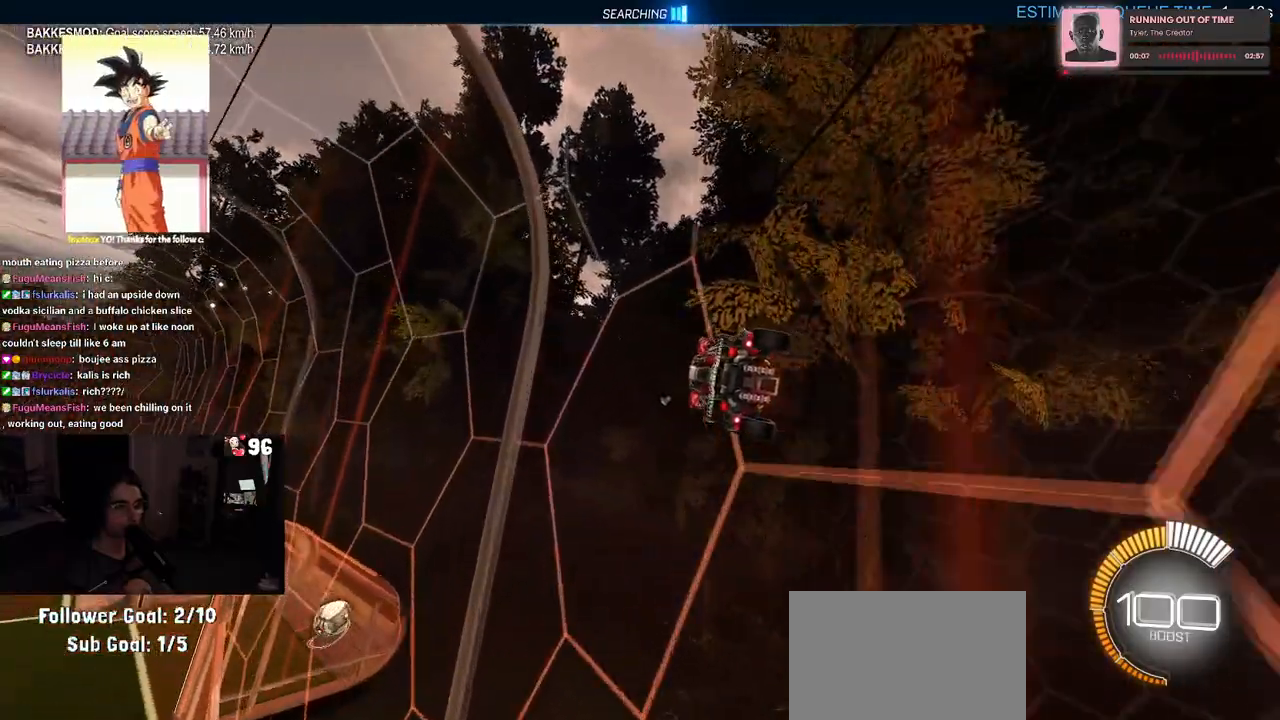
{"buttons": ["CROSS", "R2"], "left_stick": "left", "right_stick": "center", "events": [[233, "left_stick", "center"], [450, "left_stick", "left"], [500, "CROSS", "down"]]}
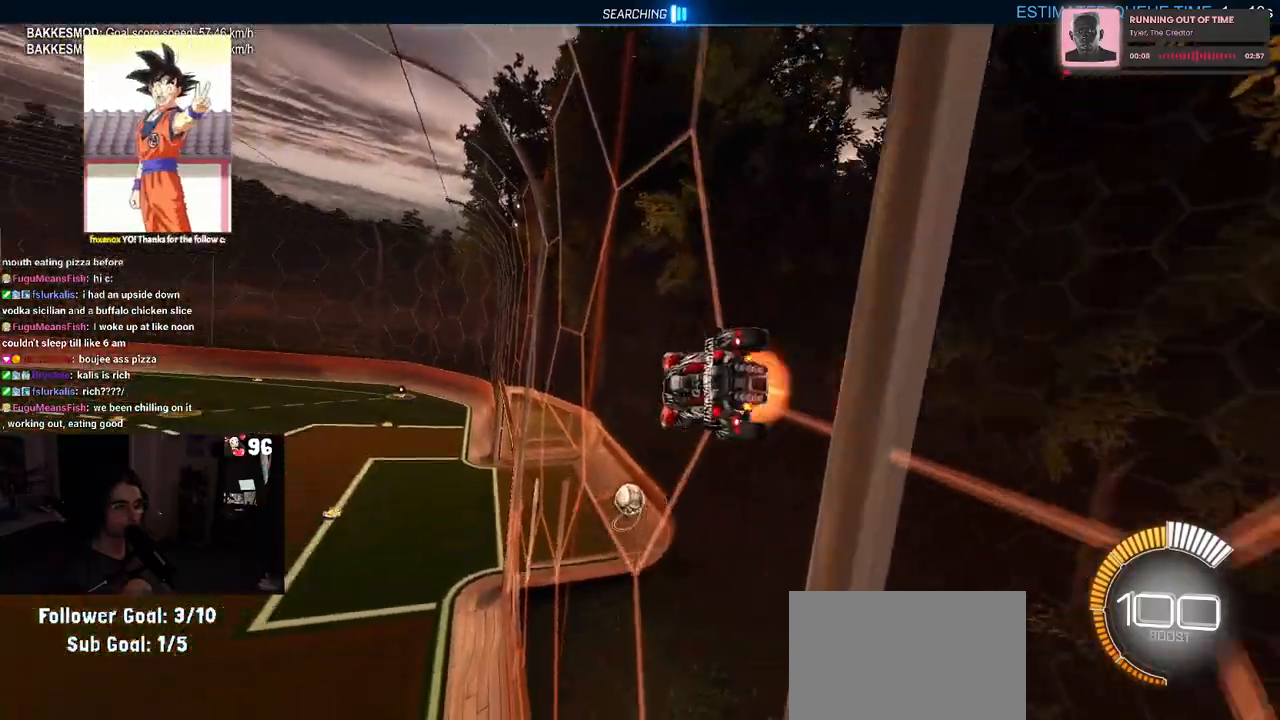
{"buttons": ["R2"], "left_stick": "center", "right_stick": "center", "events": [[50, "left_stick", "up-right"], [67, "CROSS", "up"], [133, "CROSS", "down"], [183, "CROSS", "up"], [233, "left_stick", "right"], [300, "CROSS", "down"], [333, "CROSS", "up"], [417, "CROSS", "down"], [417, "left_stick", "center"], [450, "CROSS", "up"]]}
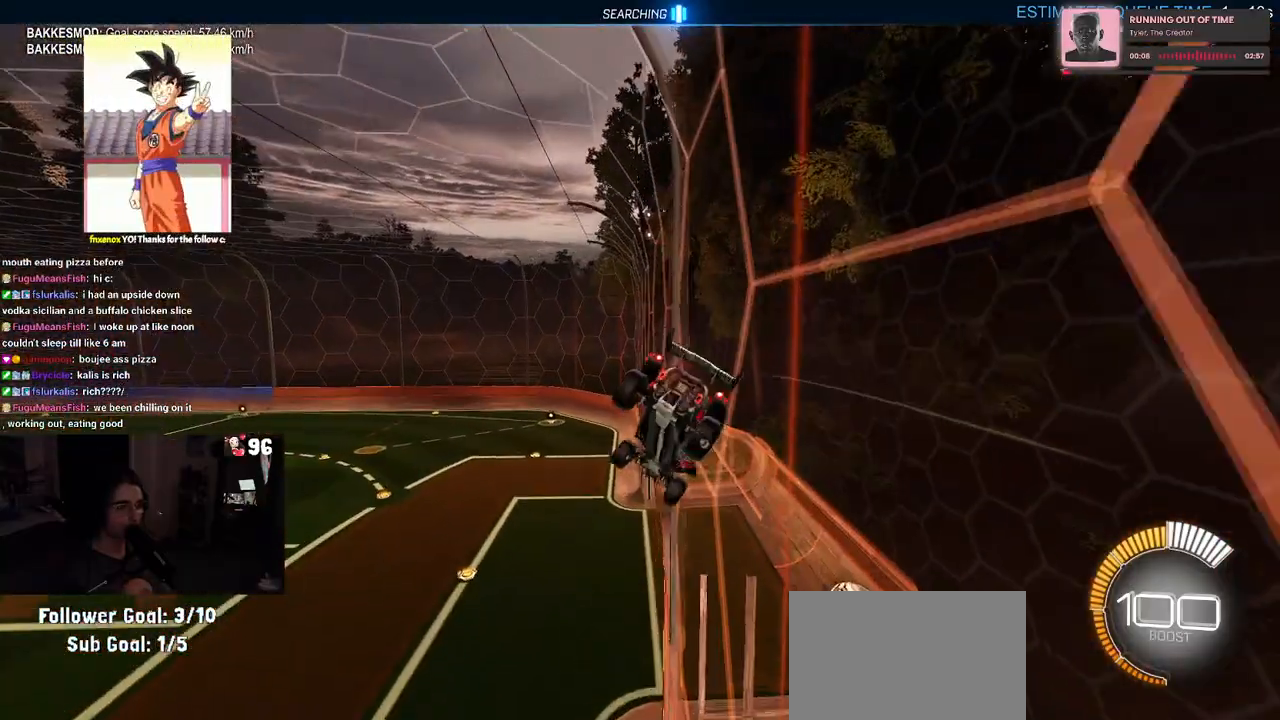
{"buttons": ["SQUARE", "R2"], "left_stick": "right", "right_stick": "center", "events": [[33, "left_stick", "right"], [183, "SQUARE", "down"]]}
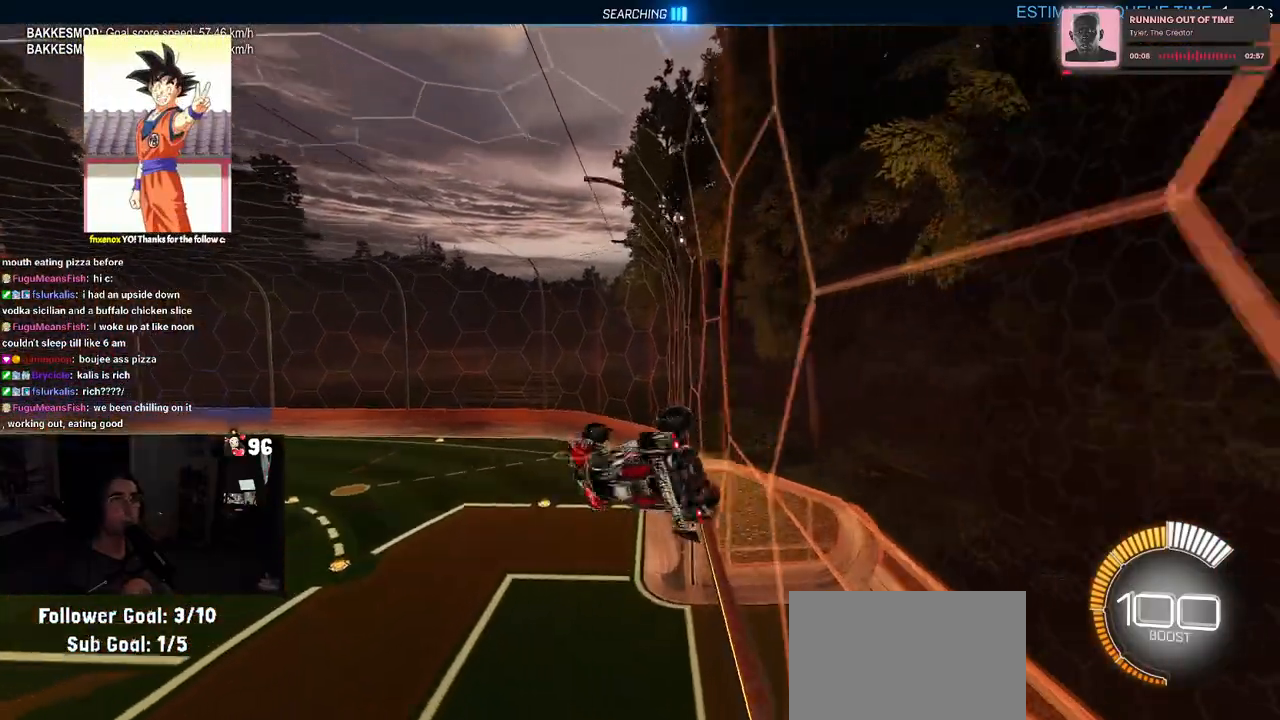
{"buttons": ["R2"], "left_stick": "left", "right_stick": "center", "events": [[67, "SQUARE", "up"], [183, "left_stick", "center"], [500, "left_stick", "left"]]}
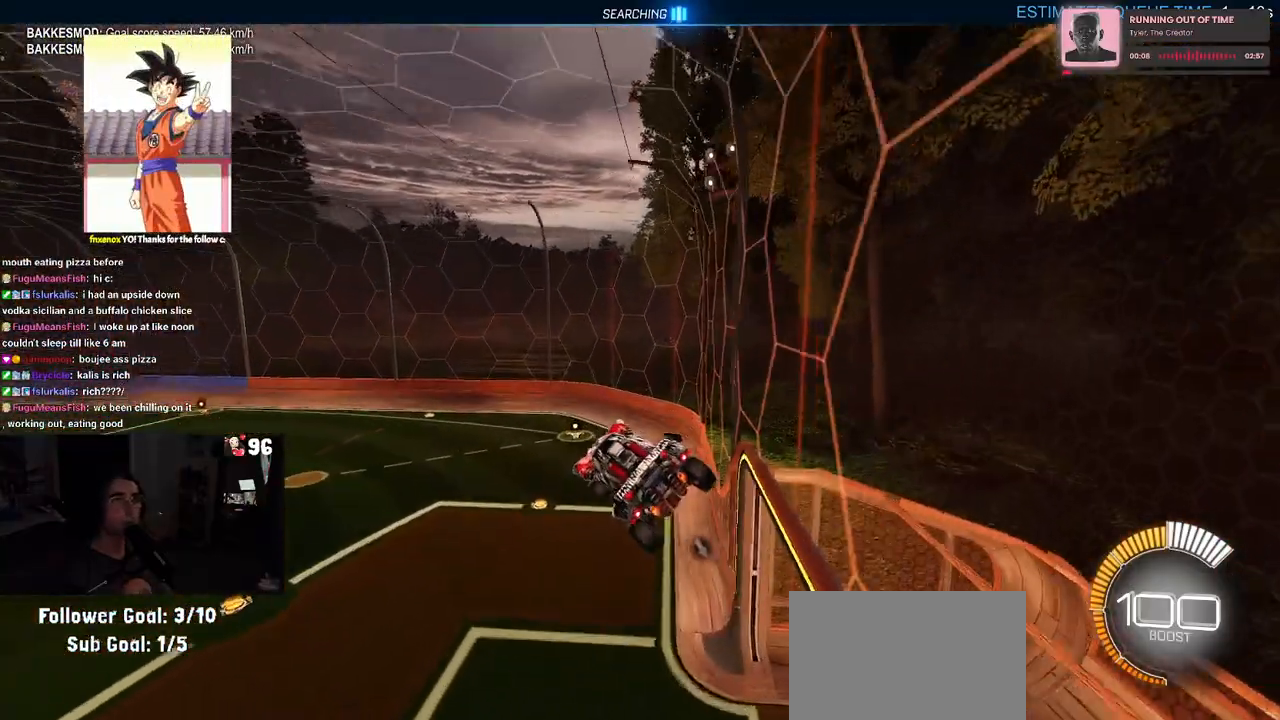
{"buttons": ["R2"], "left_stick": "center", "right_stick": "center", "events": [[117, "R1", "down"], [183, "left_stick", "center"], [417, "R1", "up"]]}
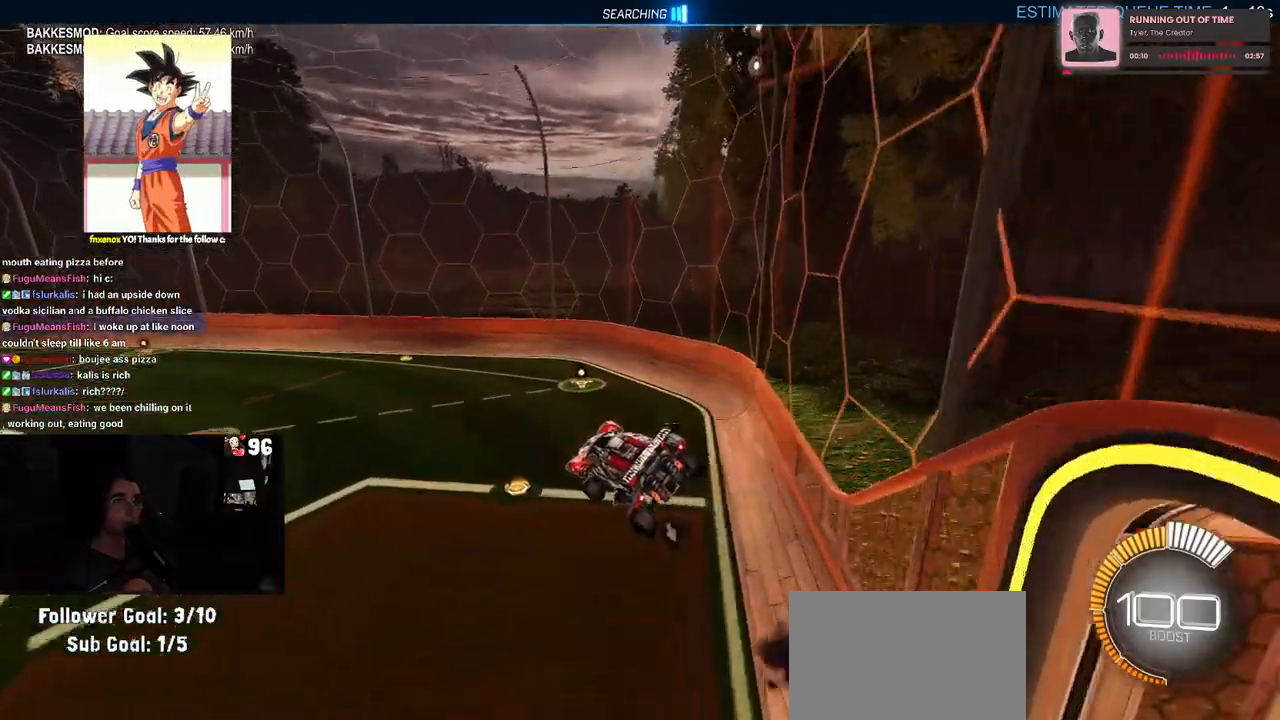
{"buttons": ["R2"], "left_stick": "center", "right_stick": "center", "events": [[67, "left_stick", "right"], [217, "left_stick", "center"], [367, "left_stick", "right"], [483, "left_stick", "center"]]}
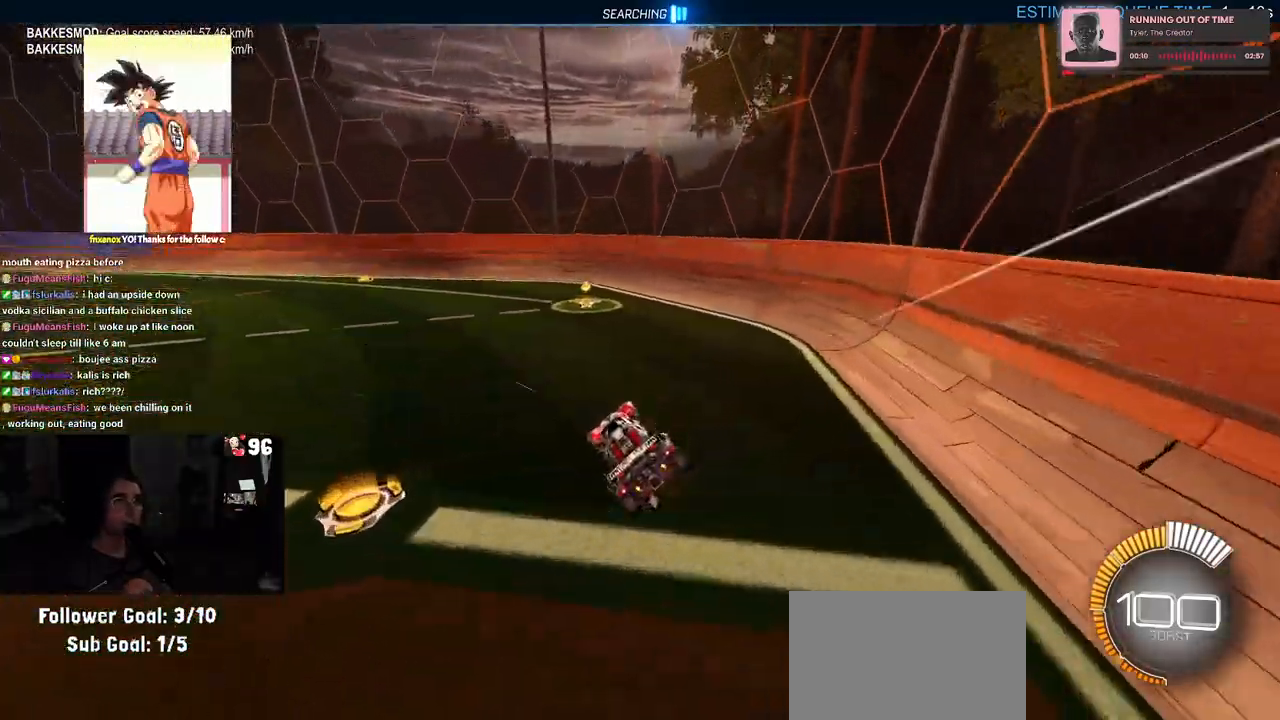
{"buttons": ["R2"], "left_stick": "right", "right_stick": "center", "events": [[250, "left_stick", "right"]]}
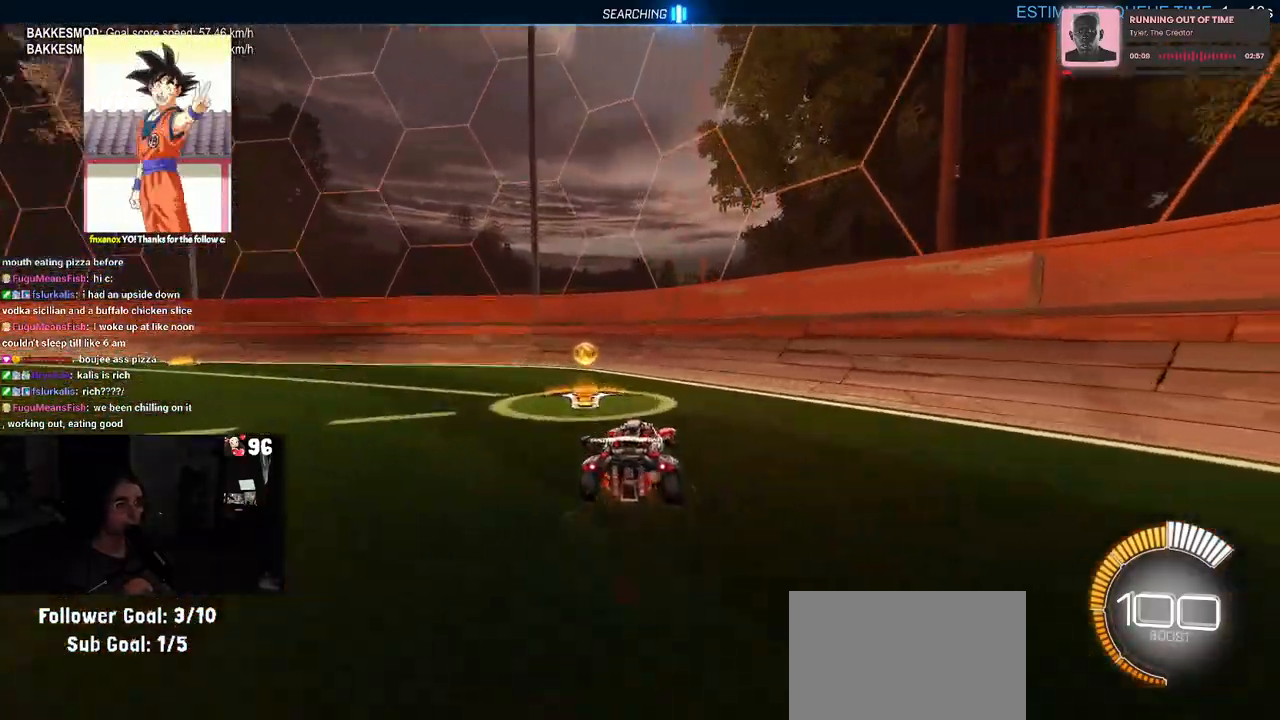
{"buttons": ["R2"], "left_stick": "center", "right_stick": "center", "events": [[83, "left_stick", "center"]]}
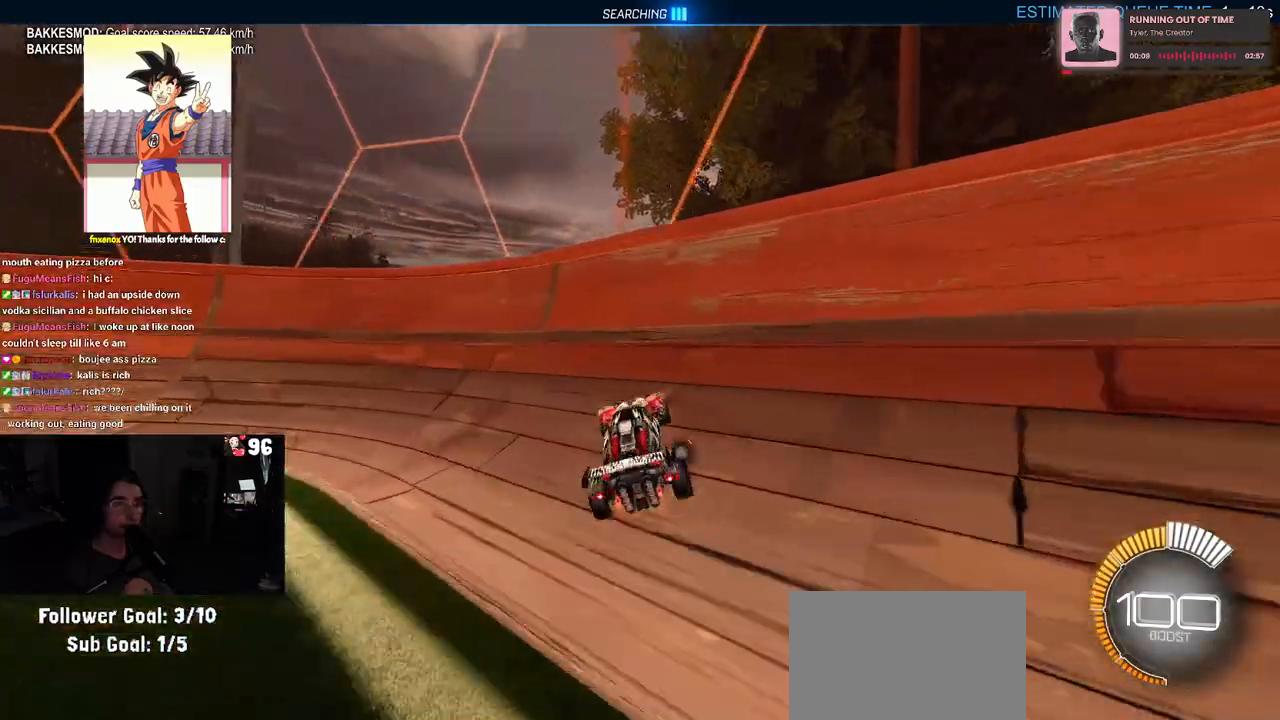
{"buttons": ["R2"], "left_stick": "left", "right_stick": "center", "events": [[67, "left_stick", "left"], [300, "left_stick", "center"], [400, "left_stick", "left"]]}
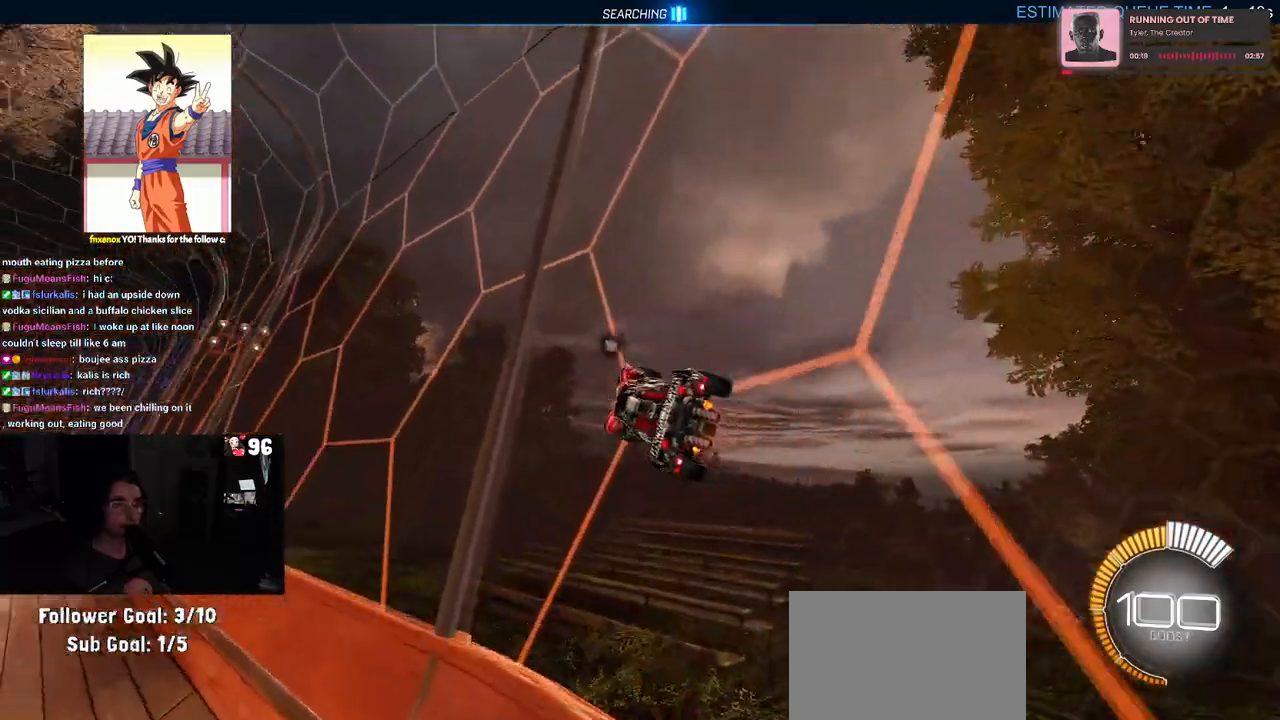
{"buttons": ["R2"], "left_stick": "up-right", "right_stick": "center", "events": [[50, "CROSS", "down"], [100, "CROSS", "up"], [100, "left_stick", "up-right"], [167, "CROSS", "down"], [250, "CROSS", "up"], [283, "left_stick", "center"], [333, "left_stick", "left"], [433, "CROSS", "down"], [483, "left_stick", "up-right"], [500, "CROSS", "up"]]}
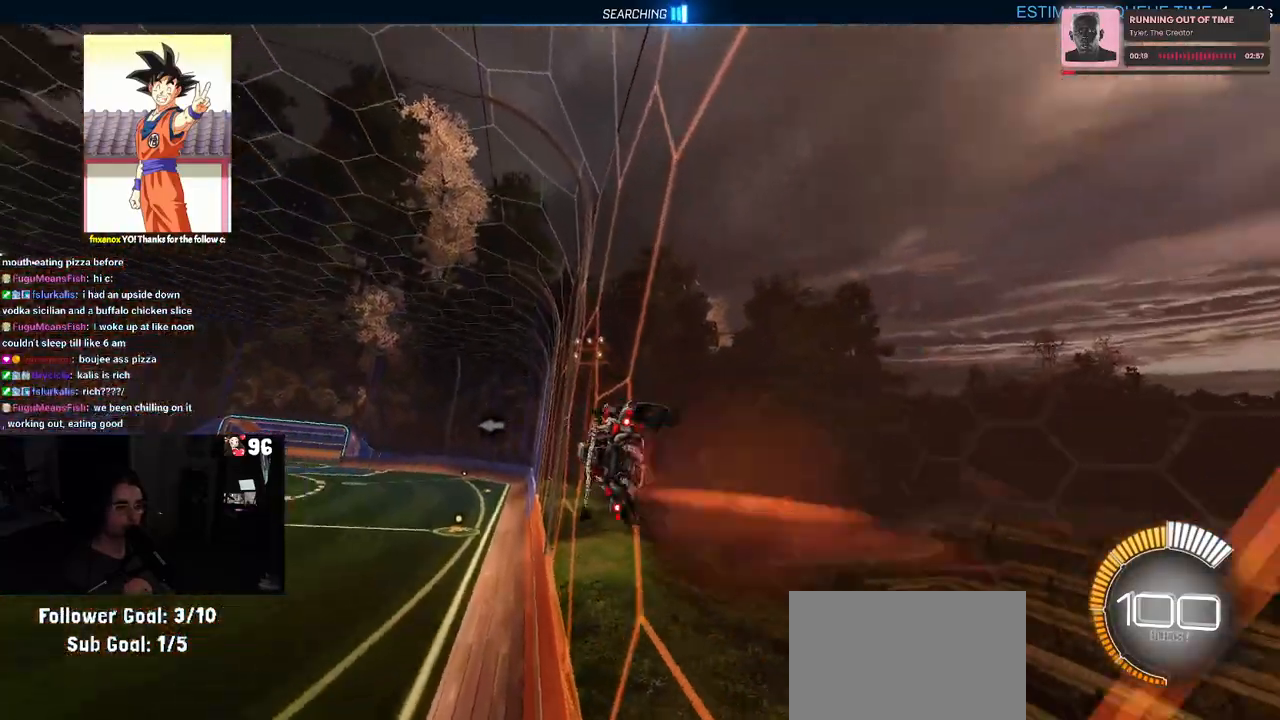
{"buttons": ["R2"], "left_stick": "right", "right_stick": "center", "events": [[50, "CROSS", "down"], [83, "CROSS", "up"], [150, "left_stick", "center"], [200, "left_stick", "left"], [383, "CROSS", "down"], [383, "left_stick", "right"], [450, "CROSS", "up"]]}
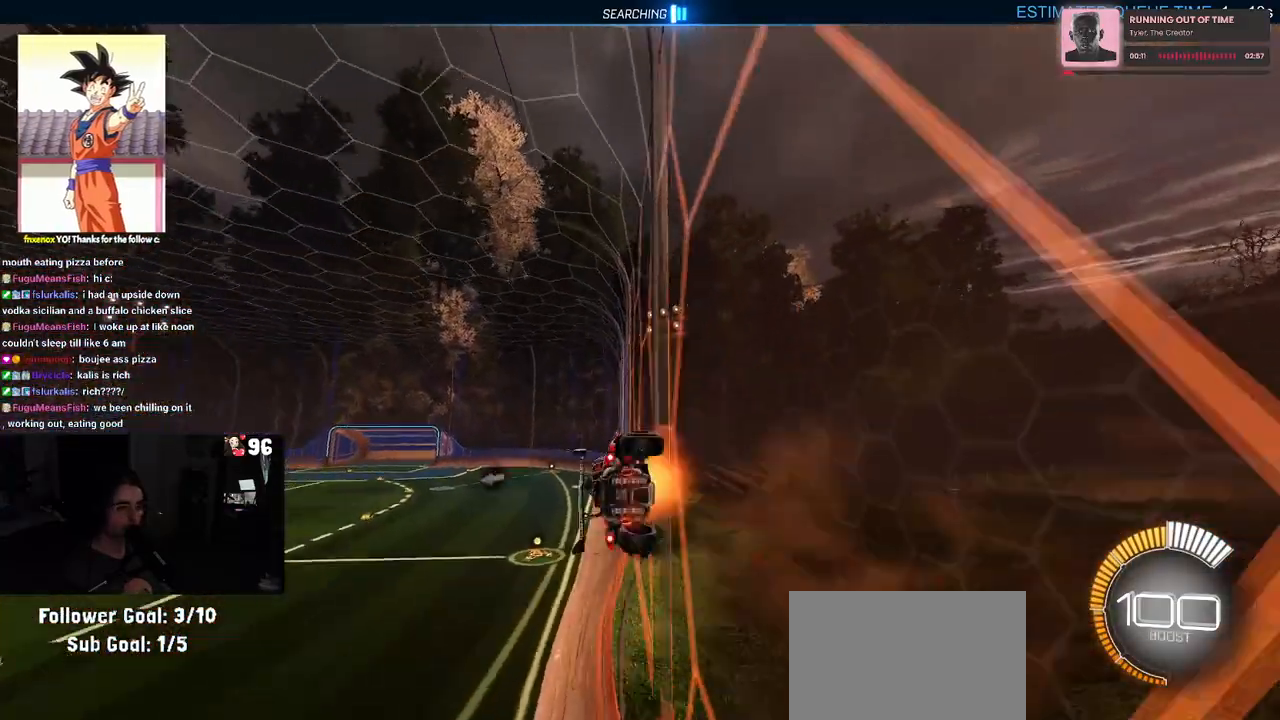
{"buttons": ["R2"], "left_stick": "center", "right_stick": "center", "events": [[17, "CROSS", "down"], [50, "left_stick", "center"], [100, "CROSS", "up"], [267, "left_stick", "left"], [500, "left_stick", "center"]]}
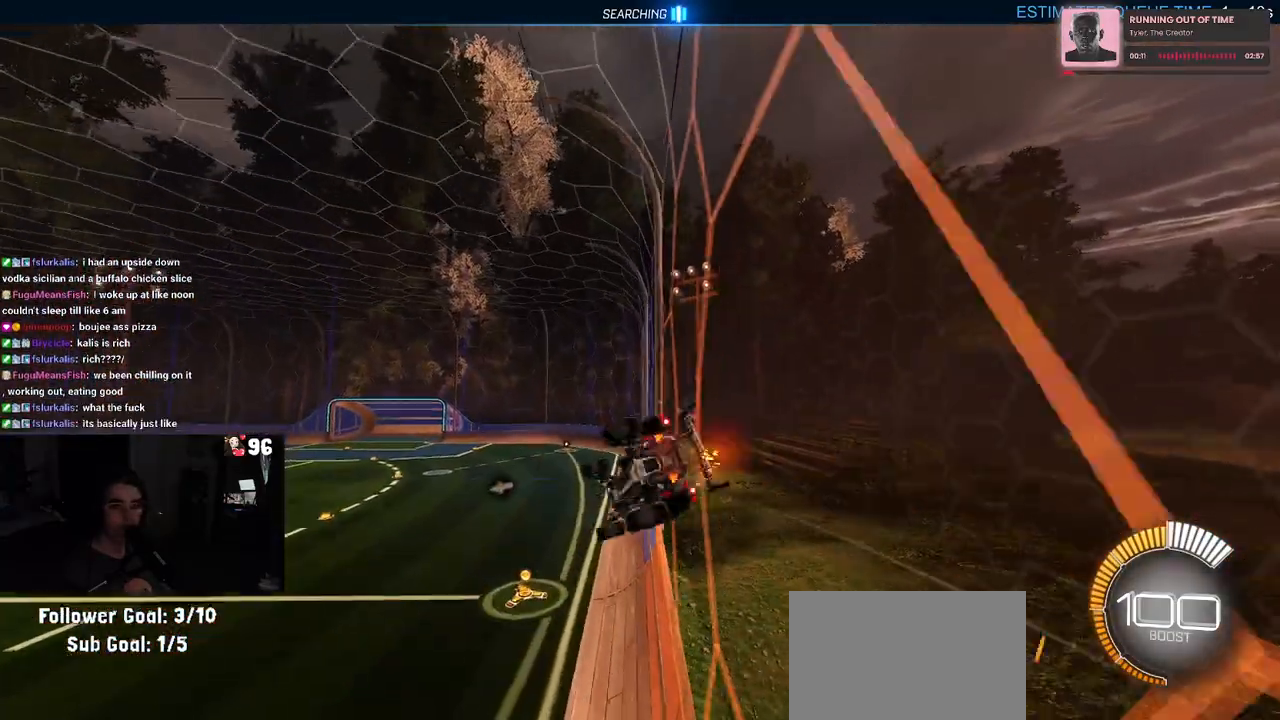
{"buttons": ["R2"], "left_stick": "right", "right_stick": "center", "events": [[500, "left_stick", "right"]]}
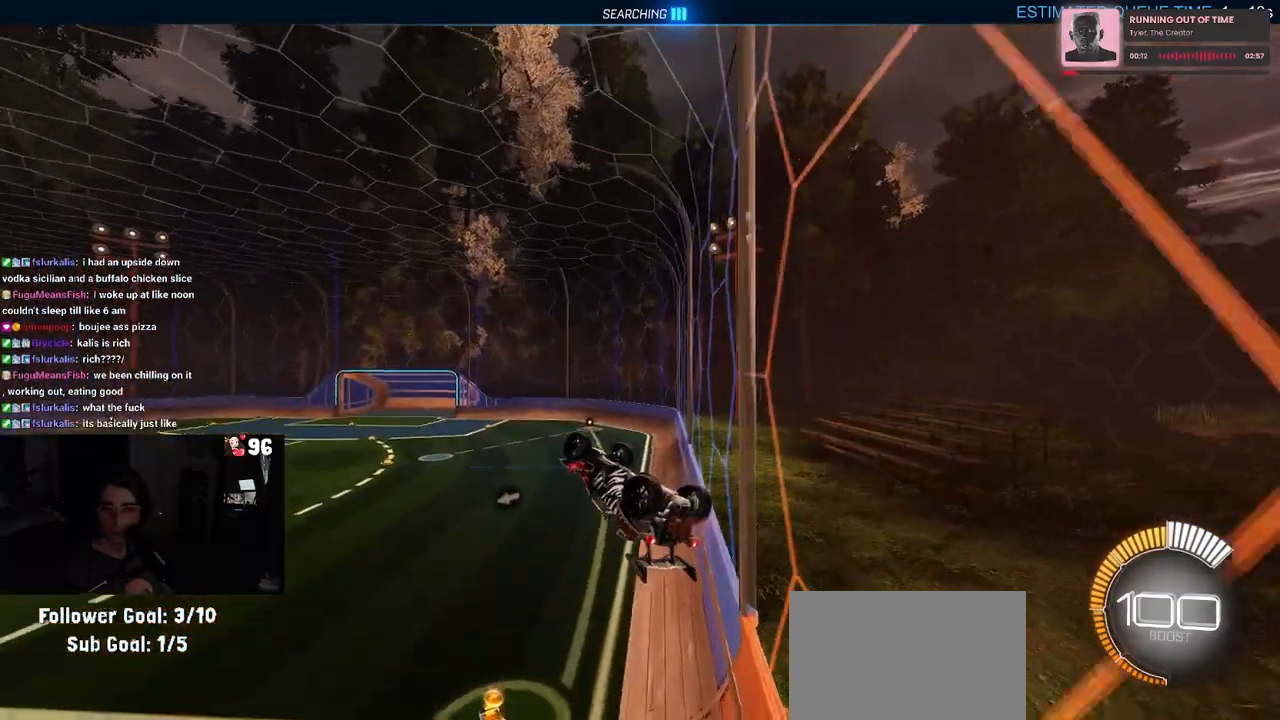
{"buttons": ["R2"], "left_stick": "center", "right_stick": "center", "events": [[17, "SQUARE", "down"], [367, "SQUARE", "up"], [450, "left_stick", "center"]]}
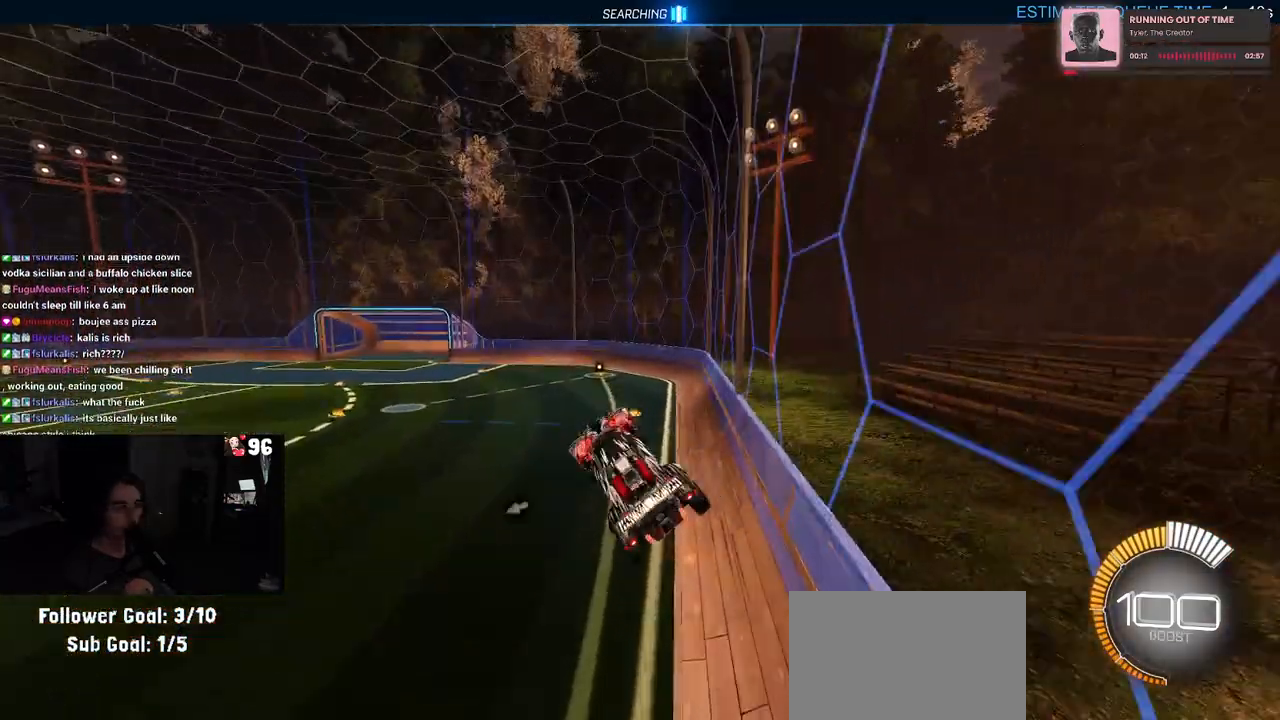
{"buttons": ["R2"], "left_stick": "center", "right_stick": "center", "events": [[183, "left_stick", "up-right"], [300, "left_stick", "right"], [450, "left_stick", "center"]]}
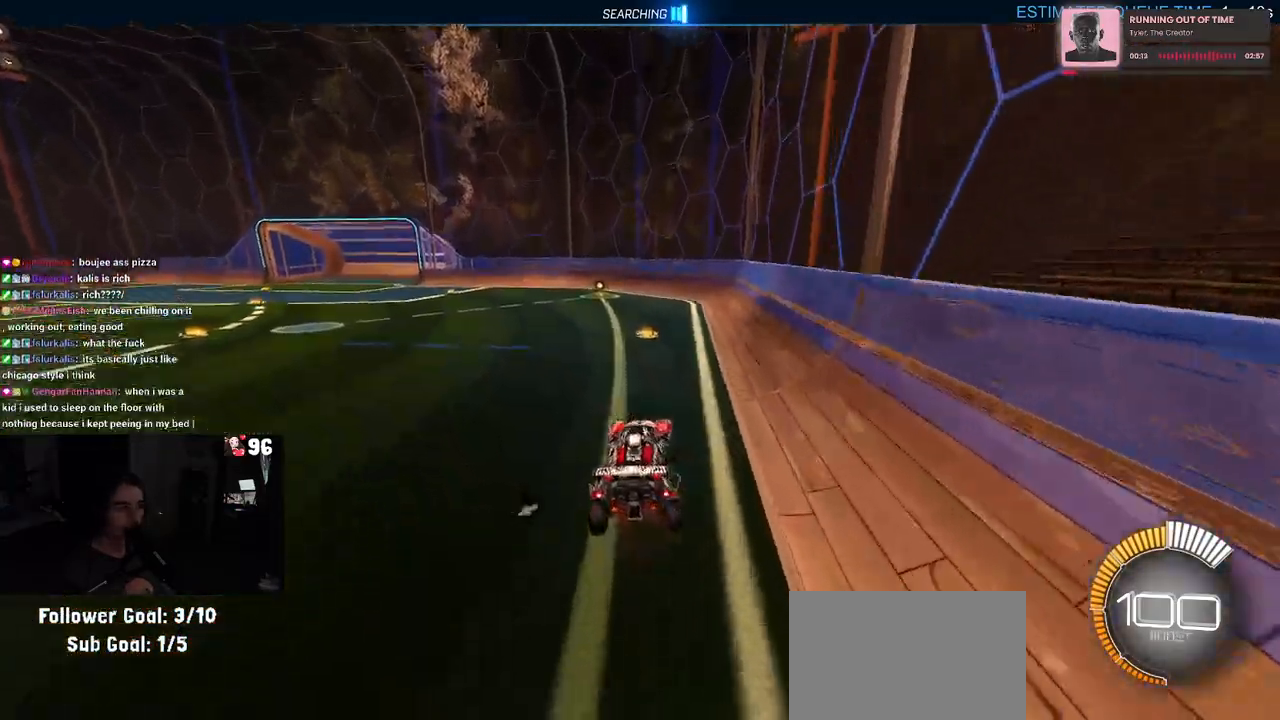
{"buttons": ["CROSS", "R2"], "left_stick": "left", "right_stick": "center", "events": [[283, "left_stick", "left"], [433, "CROSS", "down"]]}
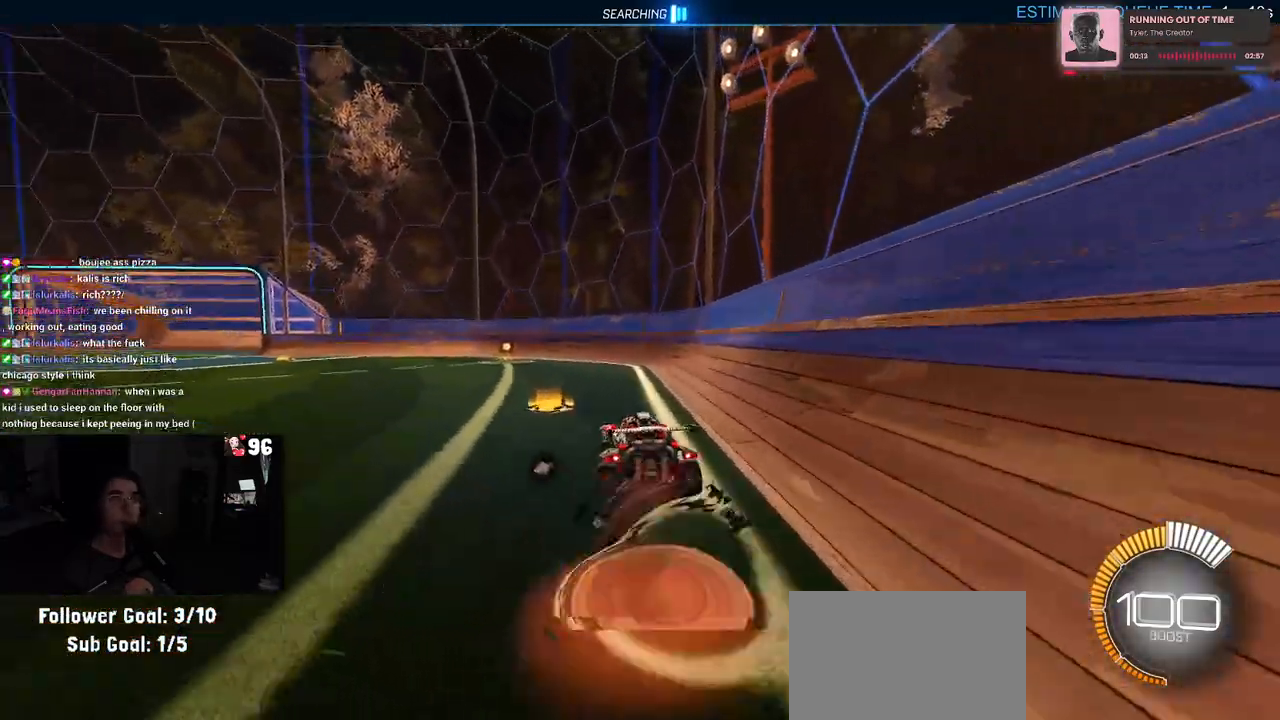
{"buttons": ["R2"], "left_stick": "center", "right_stick": "center", "events": [[17, "CROSS", "up"], [17, "left_stick", "up-right"], [83, "CROSS", "down"], [183, "CROSS", "up"], [233, "left_stick", "center"]]}
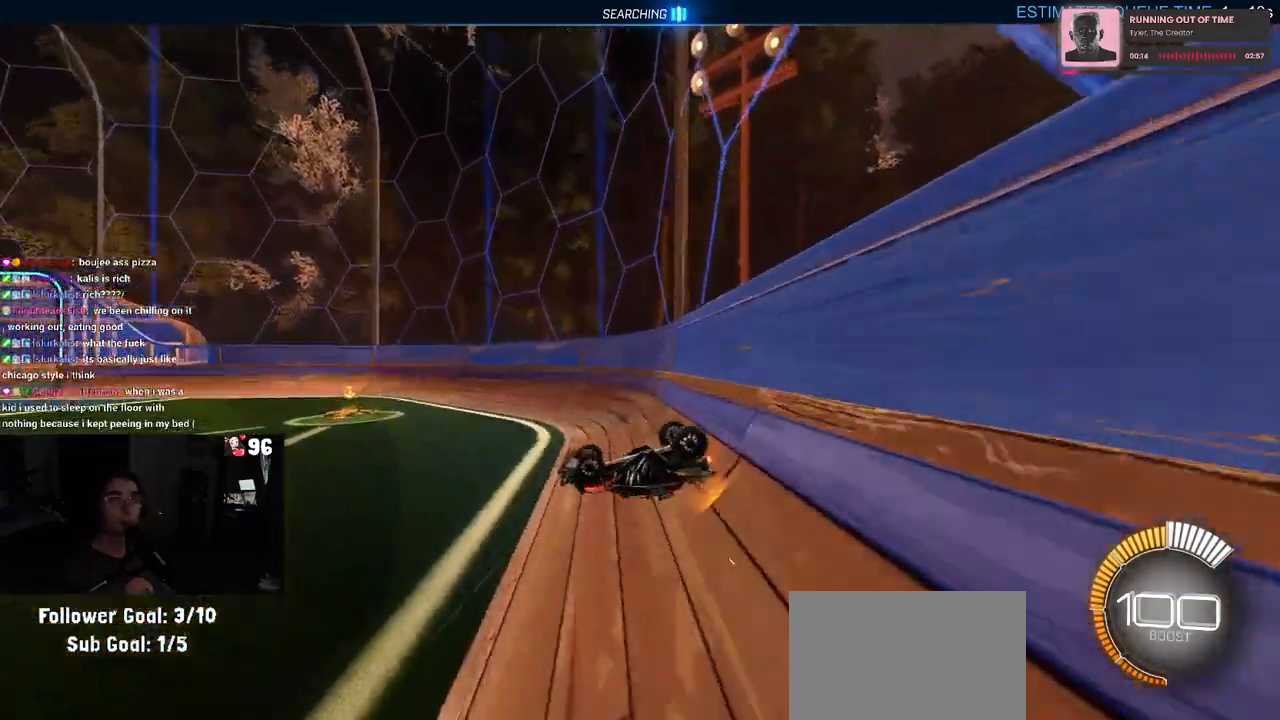
{"buttons": ["R2"], "left_stick": "center", "right_stick": "center", "events": []}
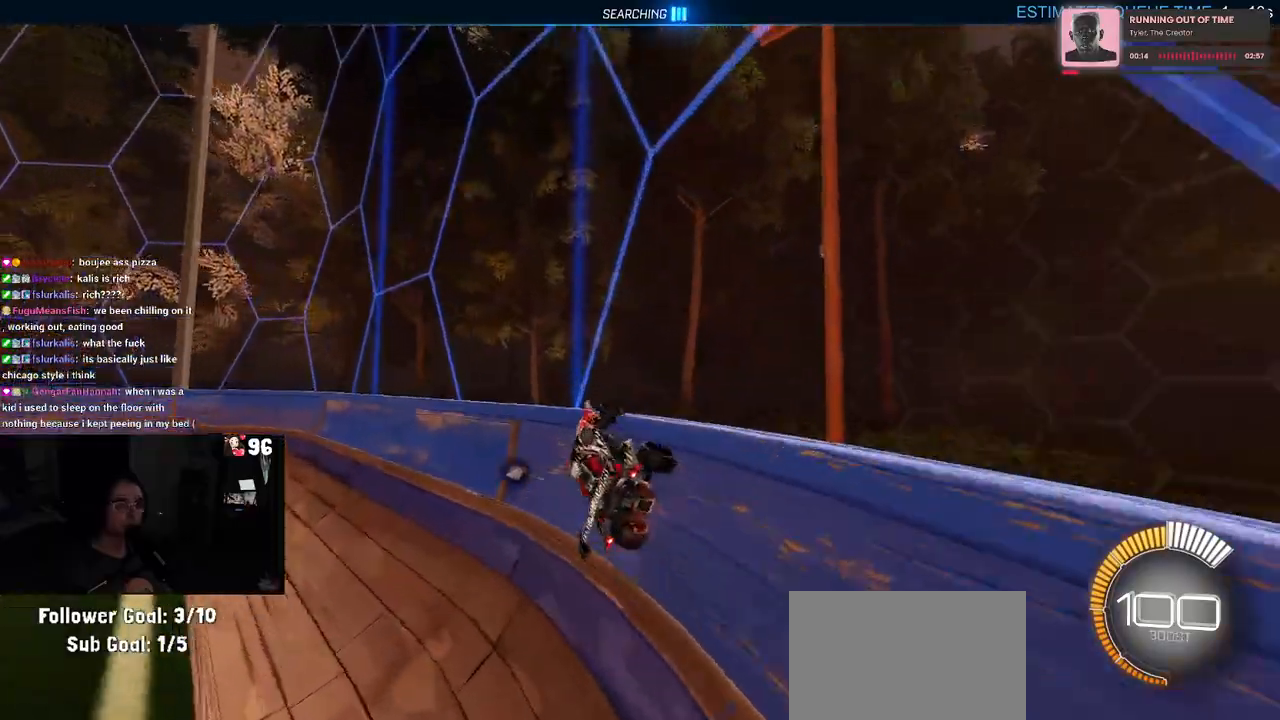
{"buttons": ["R2"], "left_stick": "center", "right_stick": "center", "events": []}
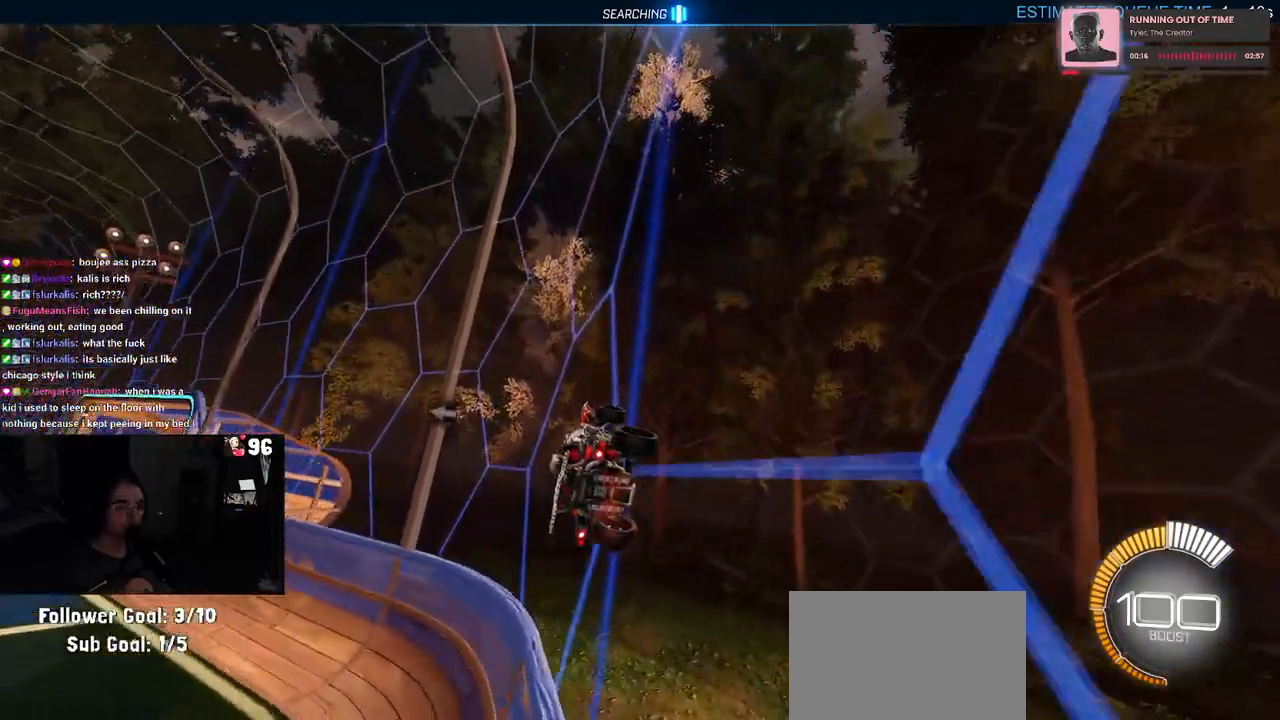
{"buttons": ["R2"], "left_stick": "center", "right_stick": "center", "events": [[300, "left_stick", "left"], [433, "left_stick", "center"]]}
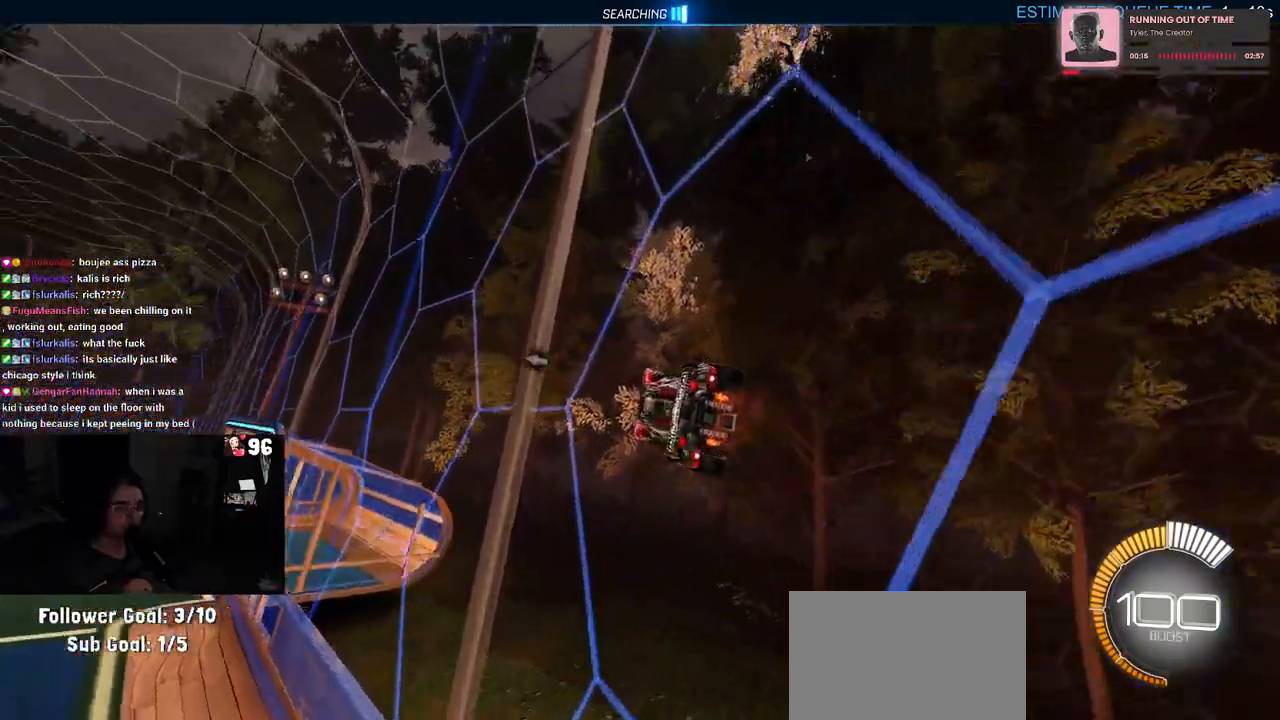
{"buttons": ["CROSS", "R2"], "left_stick": "right", "right_stick": "center", "events": [[100, "left_stick", "left"], [250, "CROSS", "down"], [283, "left_stick", "right"], [300, "CROSS", "up"], [367, "CROSS", "down"], [400, "CROSS", "up"], [483, "CROSS", "down"]]}